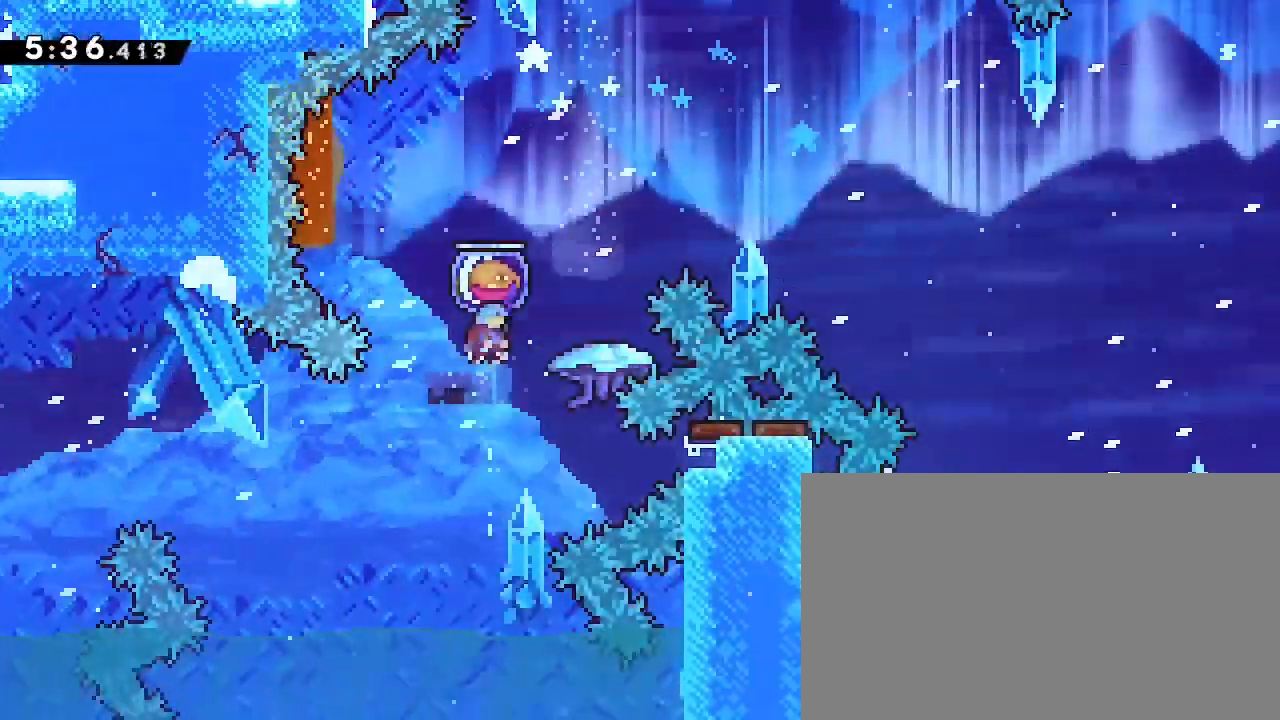
Gameplay with a controller (Xbox layout); each line is a JSON object with the inputs held at the frame after it. "events" lists button and stick changes between this image and that frame as [ms after this image, input, new state], when the widget could be followed in between. Not read: L1 L2 R1 R2 SELECT START.
{"buttons": [], "left_stick": "right", "right_stick": "center", "events": [[33, "left_stick", "left"], [300, "right_stick", "center"], [333, "left_stick", "right"]]}
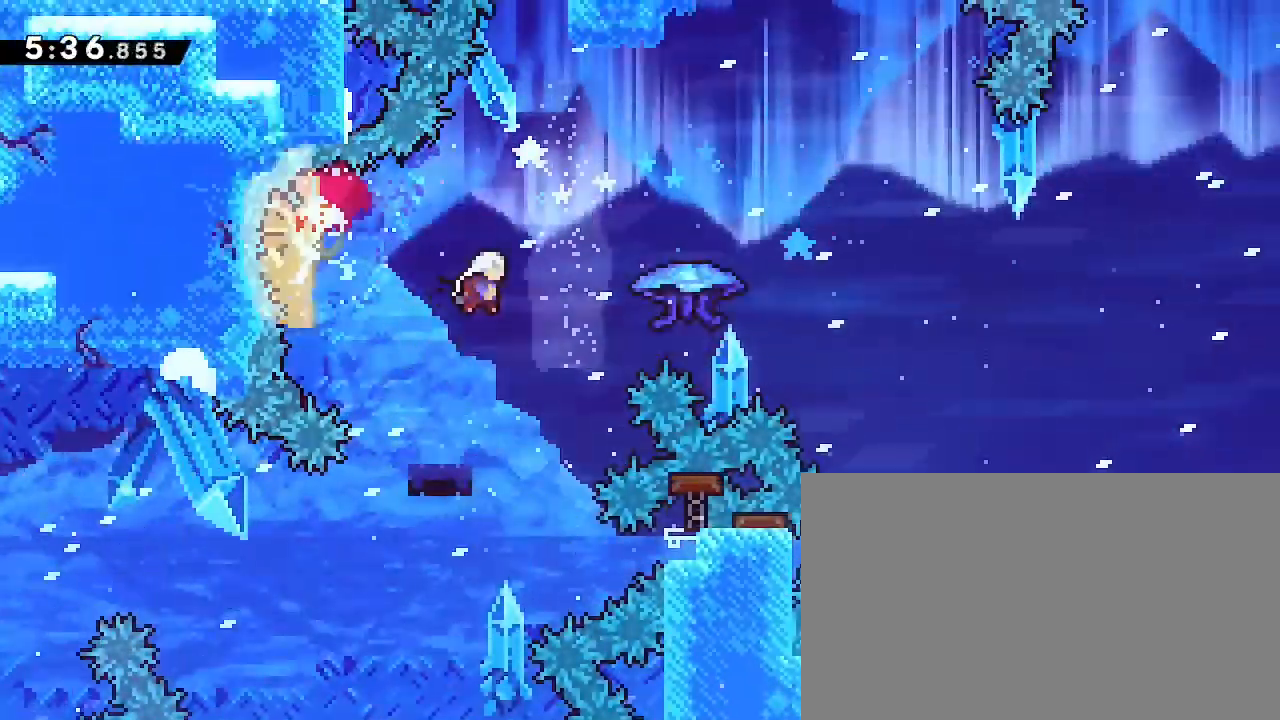
{"buttons": [], "left_stick": "right", "right_stick": "right", "events": [[67, "right_stick", "right"]]}
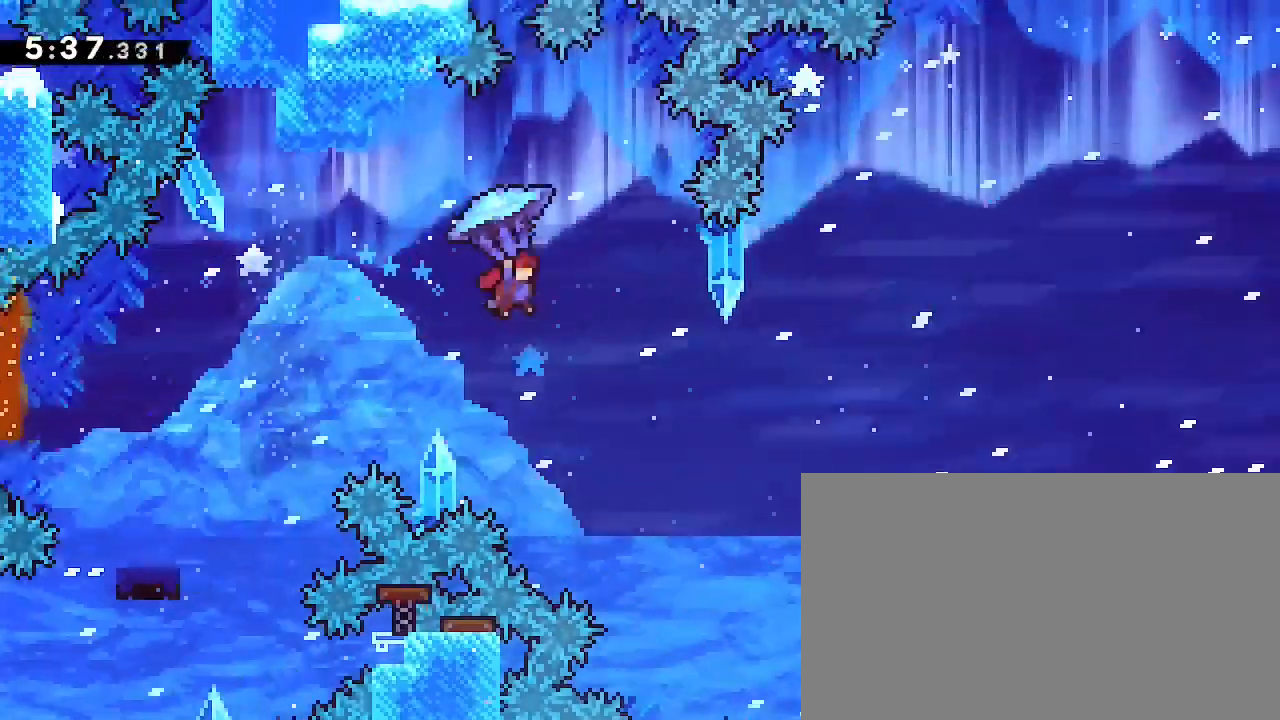
{"buttons": [], "left_stick": "up-right", "right_stick": "right", "events": [[400, "left_stick", "up-right"]]}
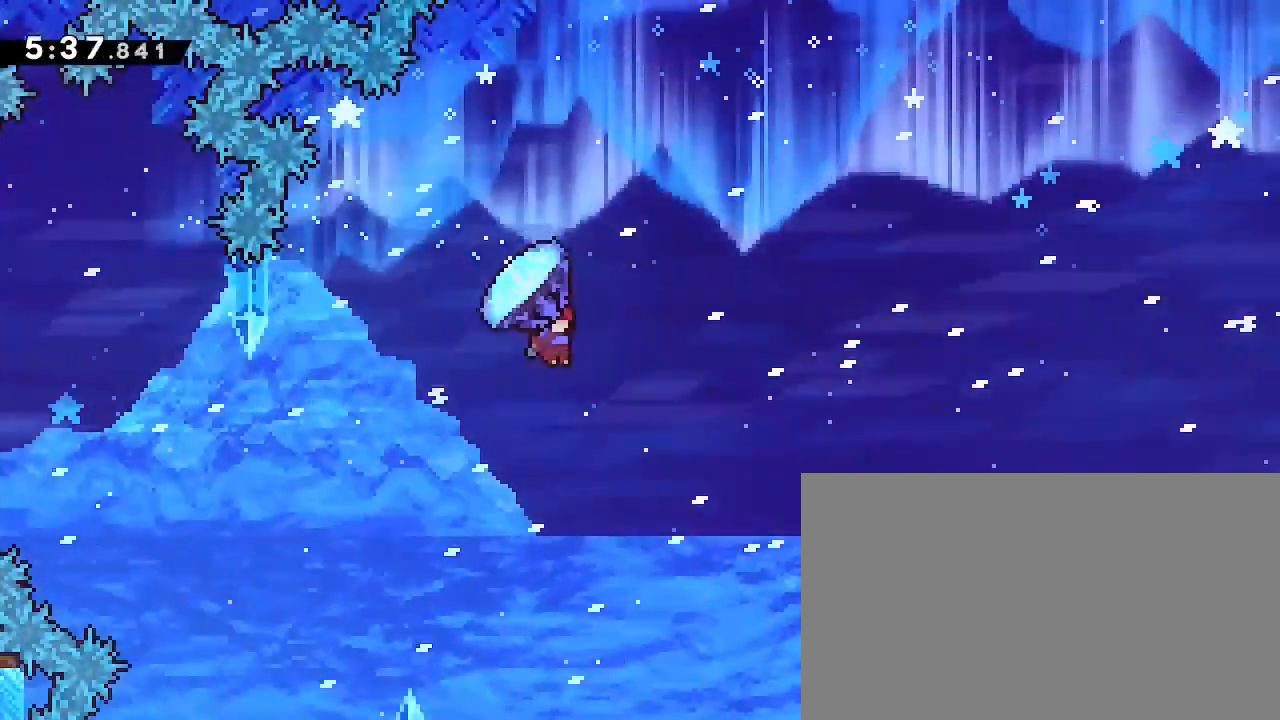
{"buttons": [], "left_stick": "up-right", "right_stick": "right", "events": []}
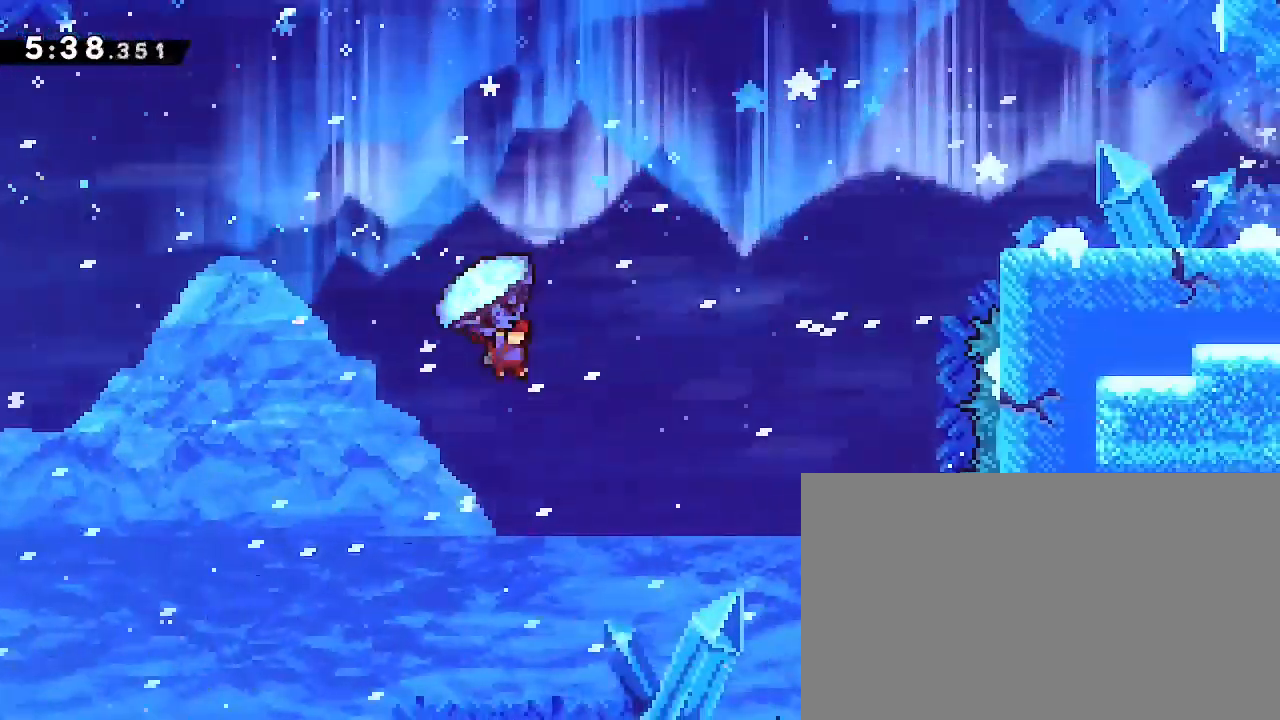
{"buttons": [], "left_stick": "up-right", "right_stick": "left", "events": [[333, "right_stick", "center"], [500, "right_stick", "left"]]}
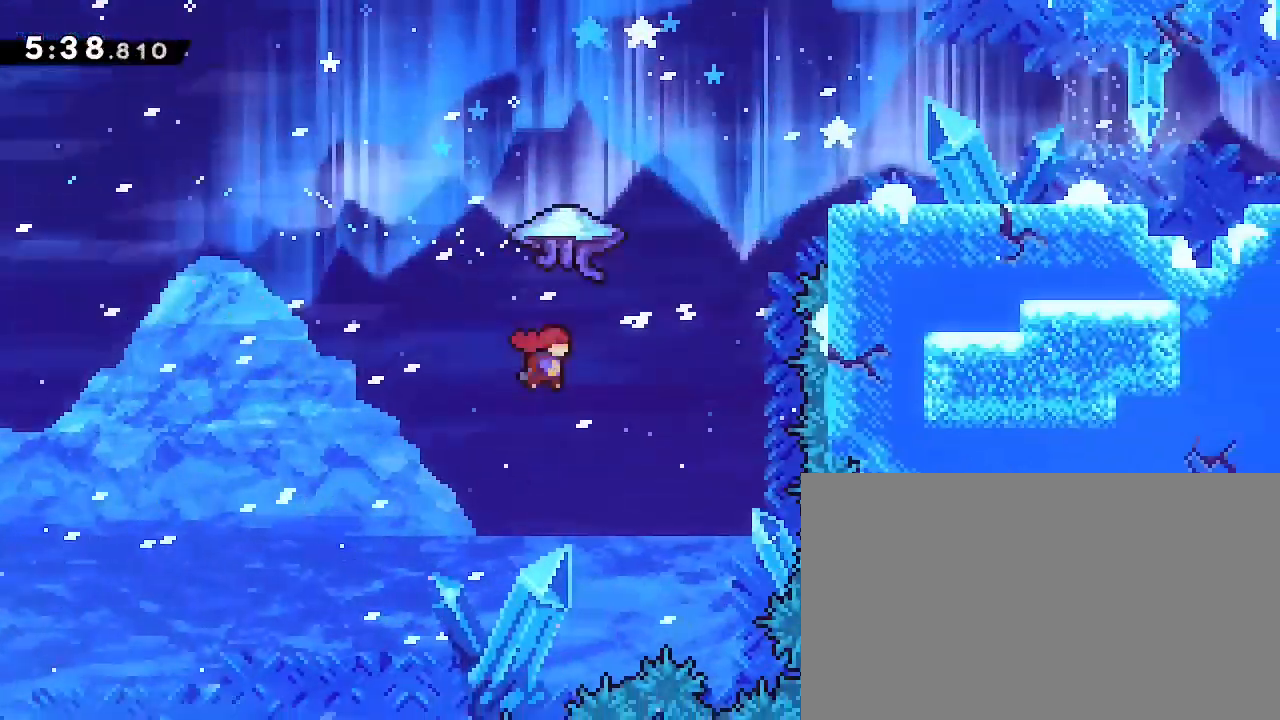
{"buttons": [], "left_stick": "up-right", "right_stick": "right", "events": [[167, "right_stick", "center"], [233, "right_stick", "right"]]}
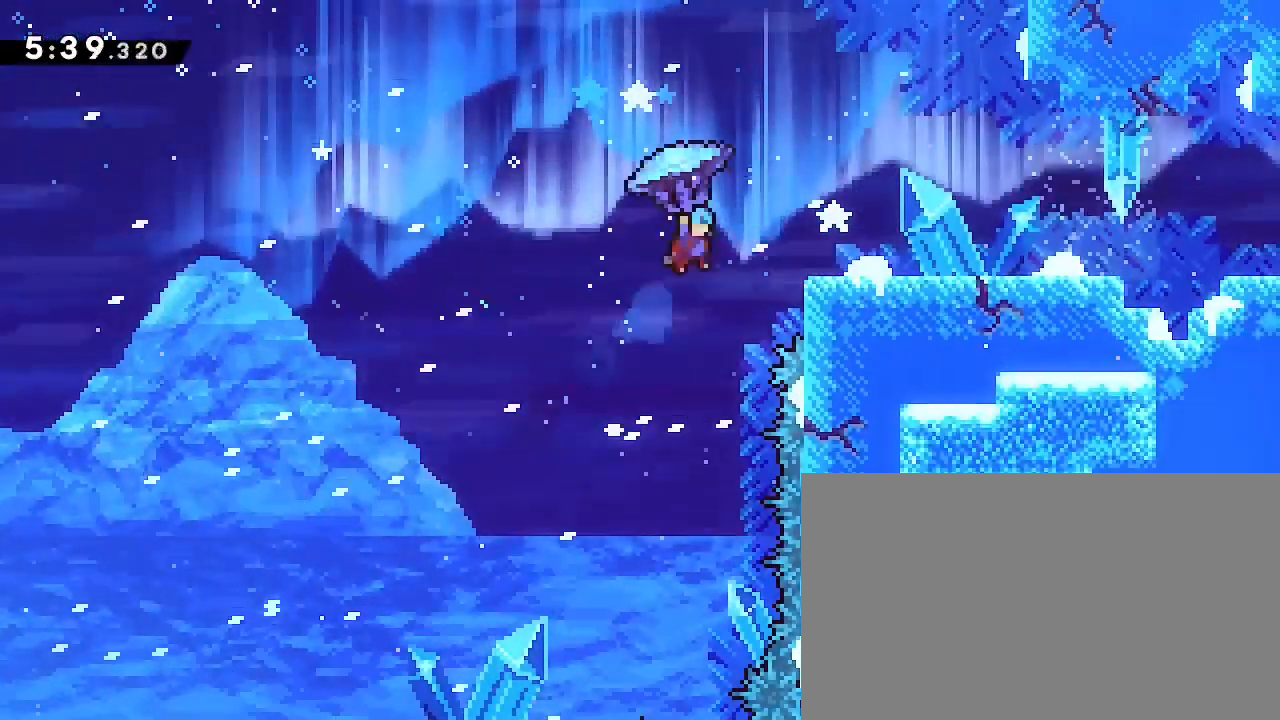
{"buttons": [], "left_stick": "up-right", "right_stick": "center", "events": [[267, "right_stick", "center"]]}
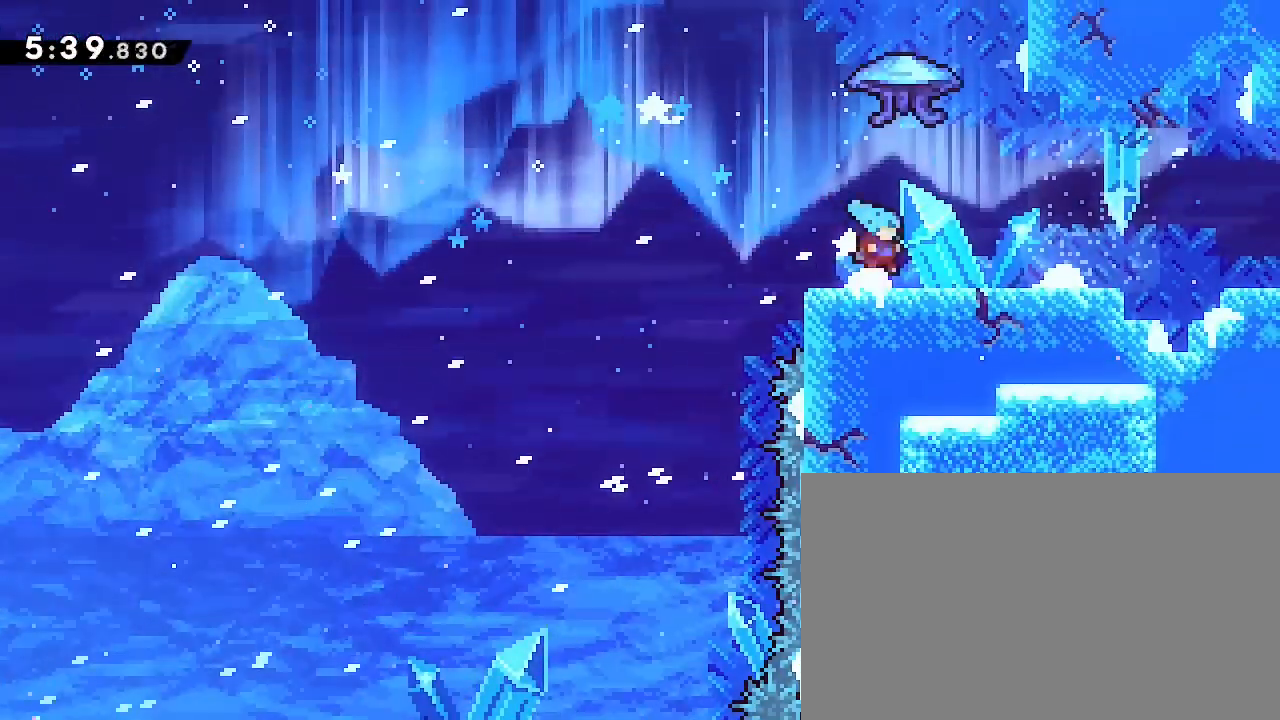
{"buttons": [], "left_stick": "center", "right_stick": "center", "events": [[33, "left_stick", "center"]]}
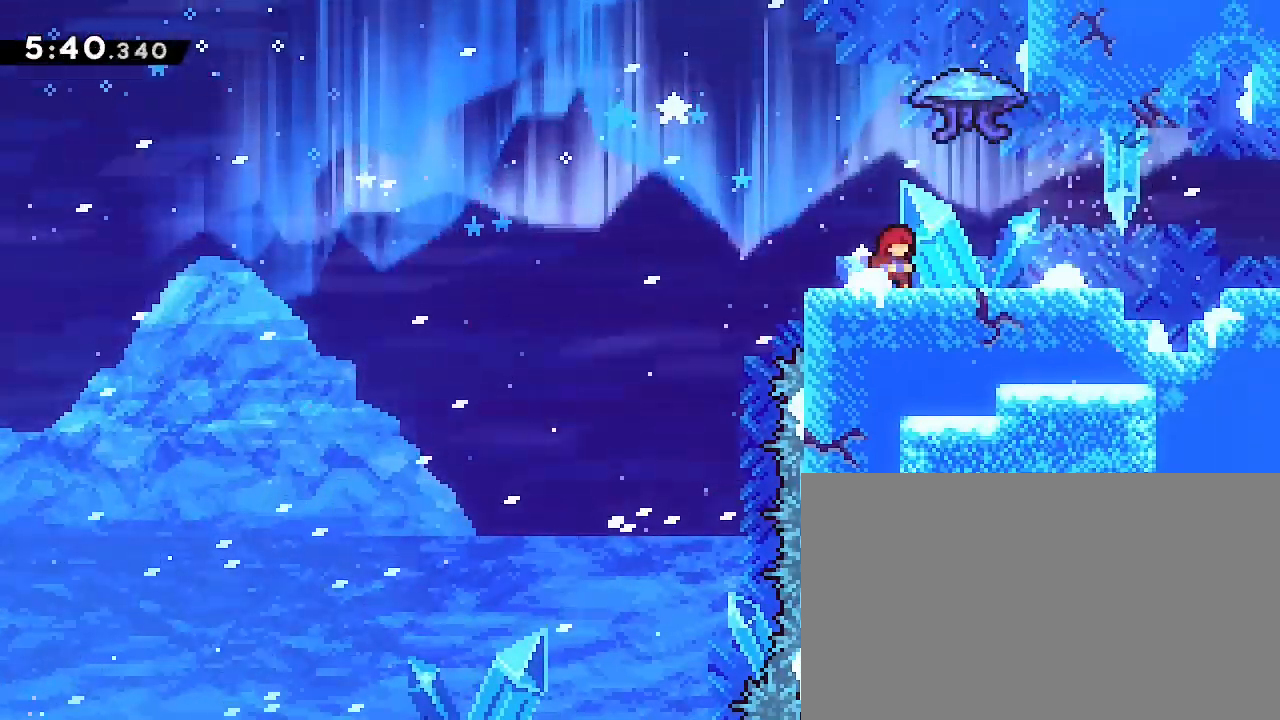
{"buttons": [], "left_stick": "right", "right_stick": "center", "events": [[100, "left_stick", "right"]]}
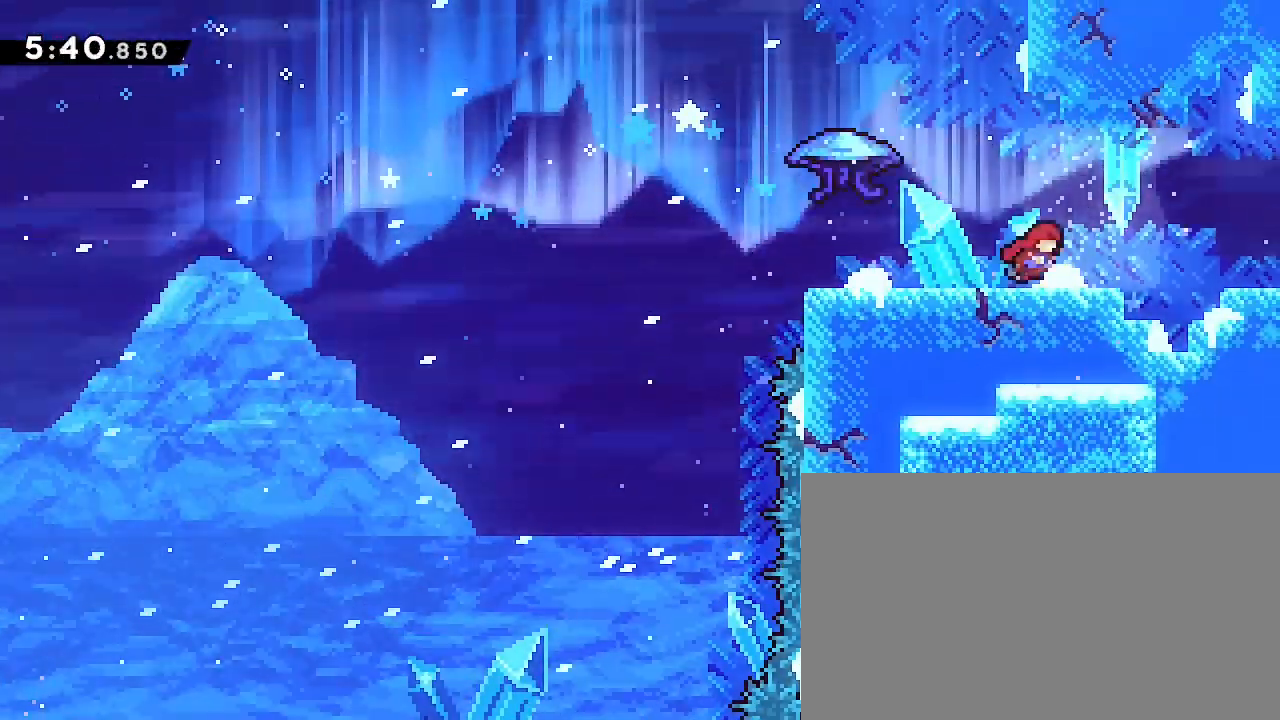
{"buttons": [], "left_stick": "right", "right_stick": "down-left", "events": [[100, "right_stick", "up"], [267, "right_stick", "center"], [300, "left_stick", "center"], [467, "left_stick", "right"], [467, "right_stick", "down-left"]]}
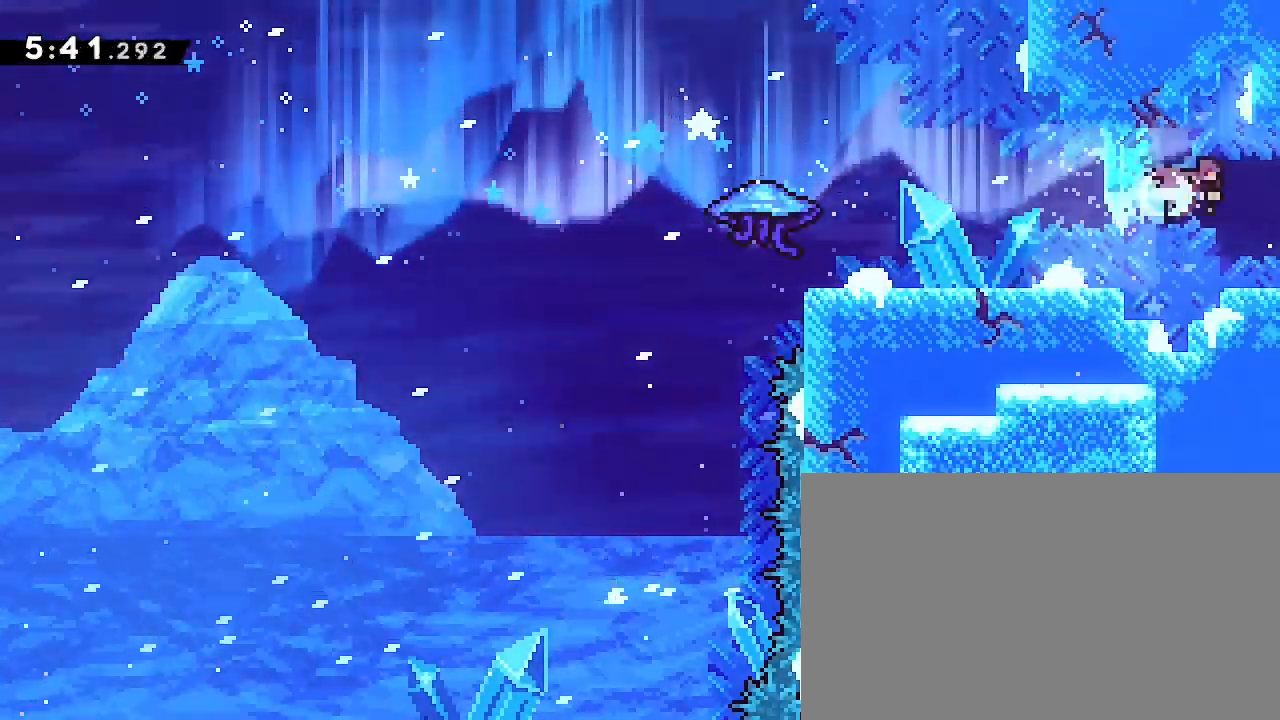
{"buttons": [], "left_stick": "center", "right_stick": "center", "events": [[67, "right_stick", "center"], [167, "left_stick", "center"]]}
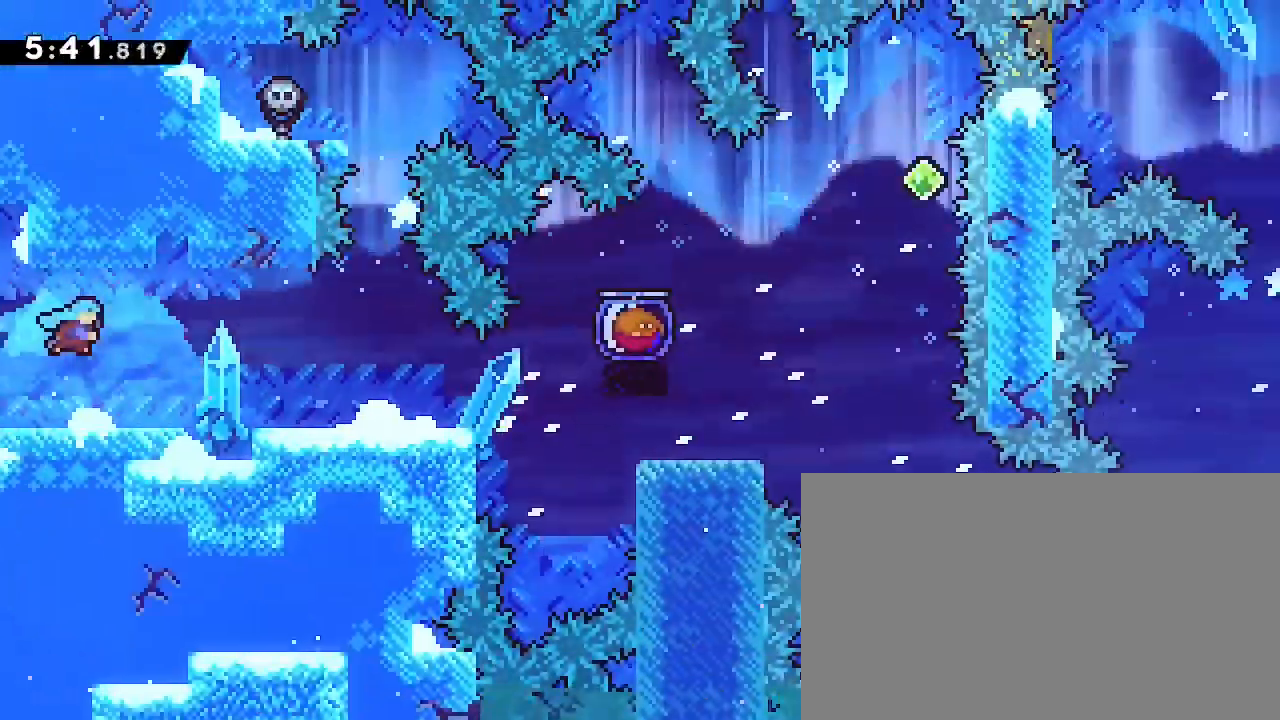
{"buttons": [], "left_stick": "right", "right_stick": "center", "events": [[467, "left_stick", "right"]]}
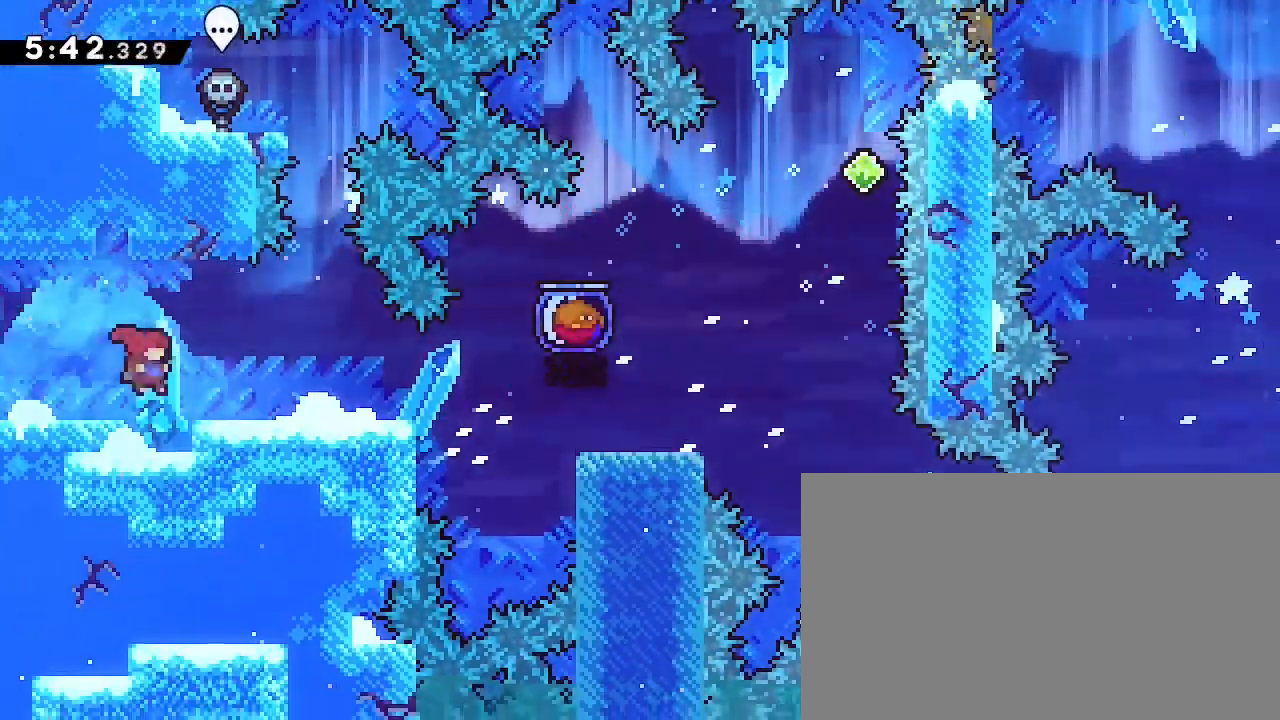
{"buttons": [], "left_stick": "left", "right_stick": "up-right", "events": [[67, "left_stick", "center"], [367, "left_stick", "left"], [433, "right_stick", "up-right"]]}
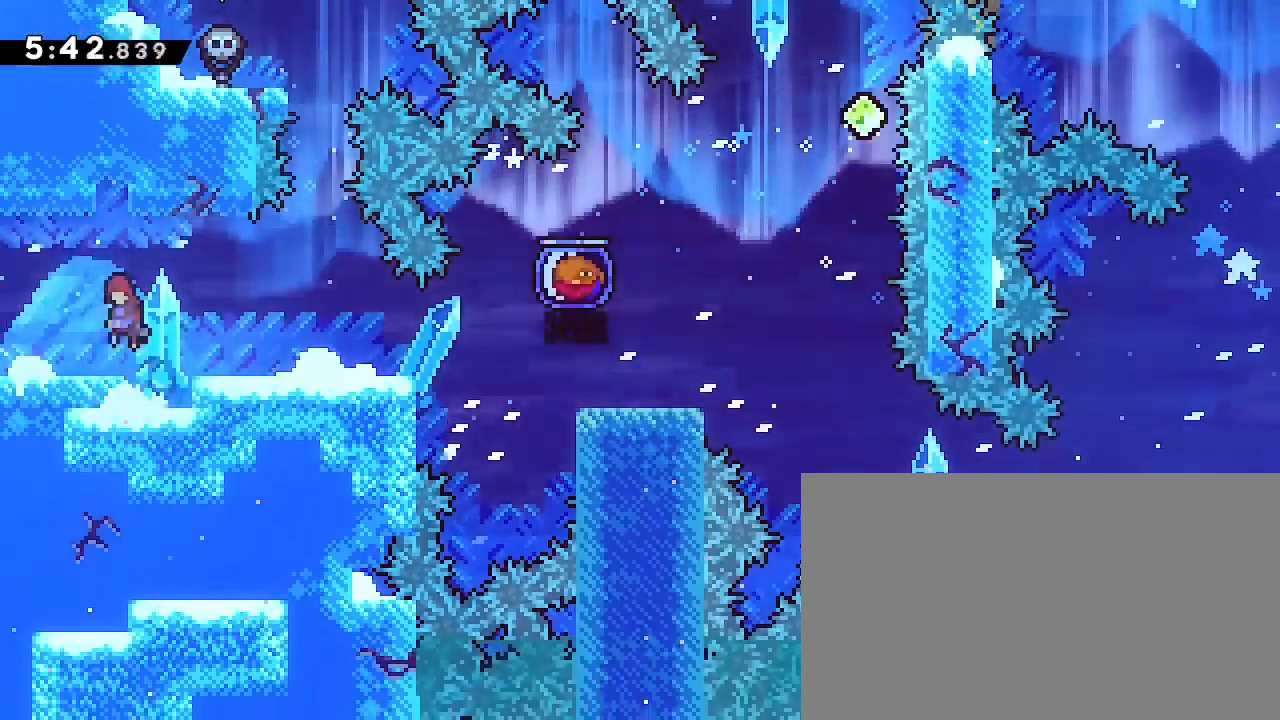
{"buttons": [], "left_stick": "center", "right_stick": "center", "events": [[33, "left_stick", "center"], [67, "right_stick", "center"], [100, "left_stick", "up"], [133, "right_stick", "left"], [300, "right_stick", "center"], [467, "left_stick", "center"]]}
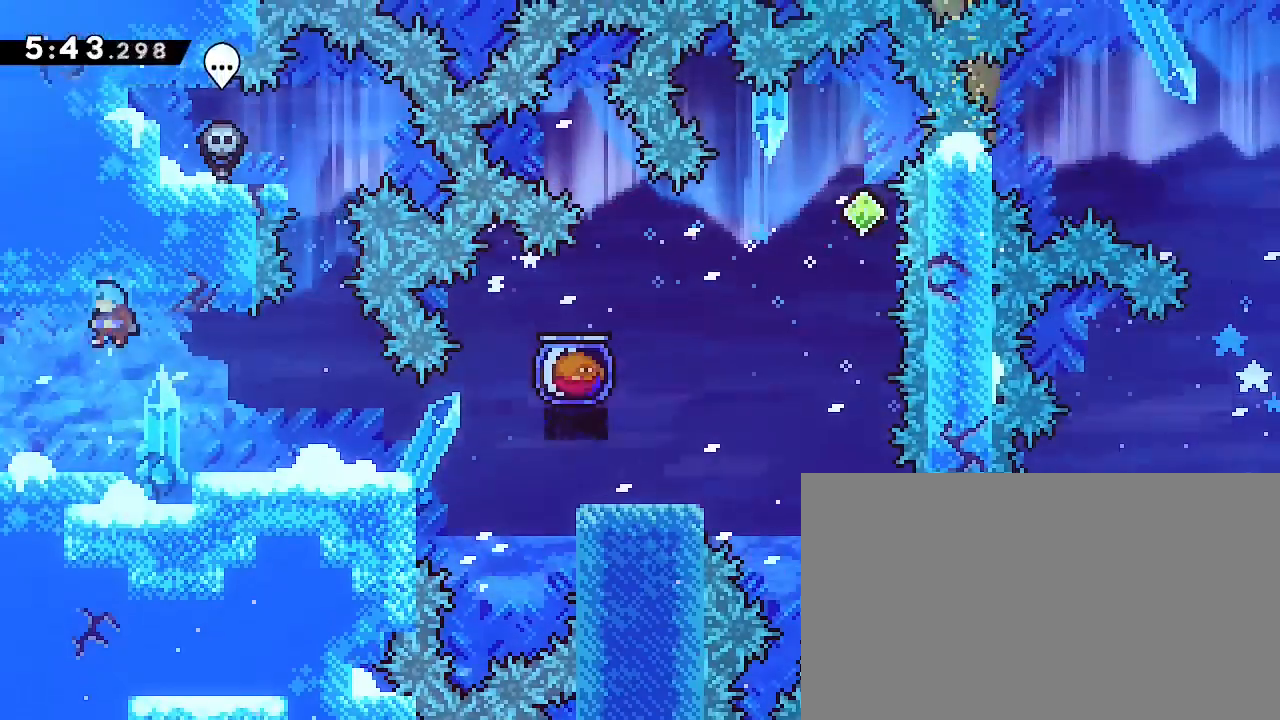
{"buttons": [], "left_stick": "right", "right_stick": "center", "events": [[233, "left_stick", "right"], [267, "right_stick", "up"], [367, "right_stick", "center"]]}
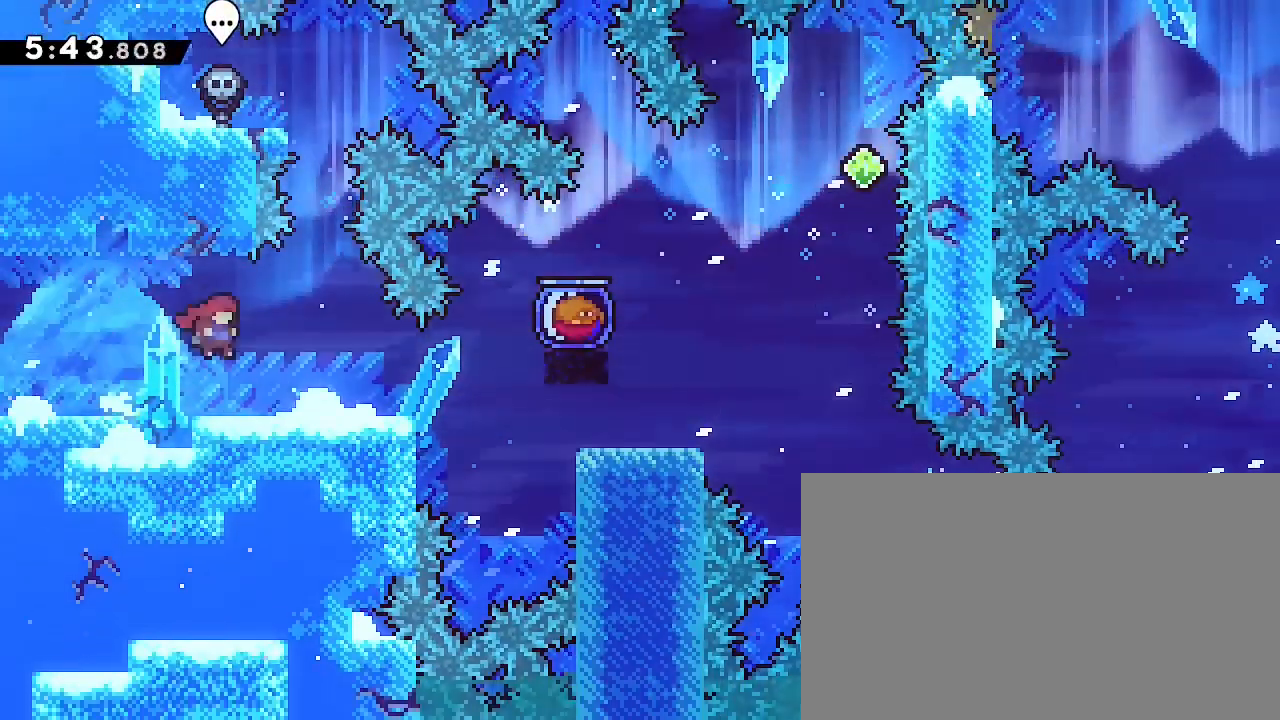
{"buttons": [], "left_stick": "right", "right_stick": "up", "events": [[133, "left_stick", "center"], [433, "left_stick", "right"], [500, "right_stick", "up"]]}
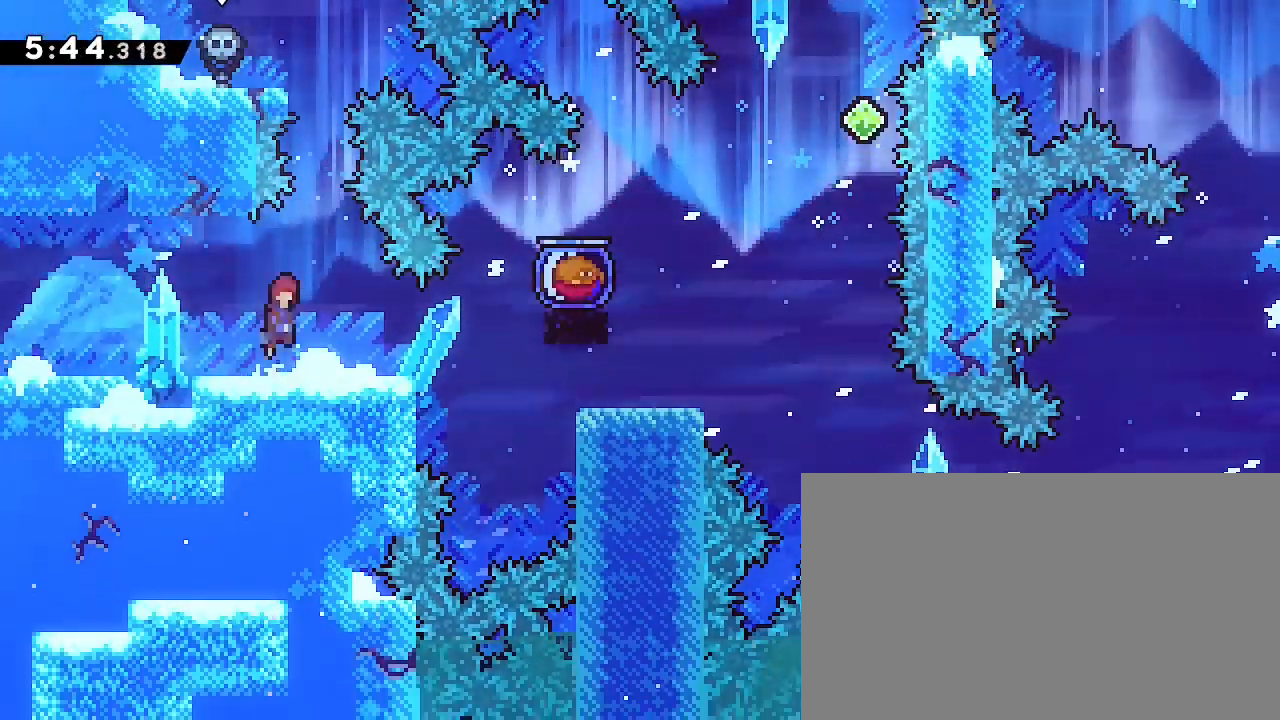
{"buttons": [], "left_stick": "center", "right_stick": "center", "events": [[33, "left_stick", "center"], [400, "left_stick", "right"], [400, "right_stick", "center"], [500, "left_stick", "center"]]}
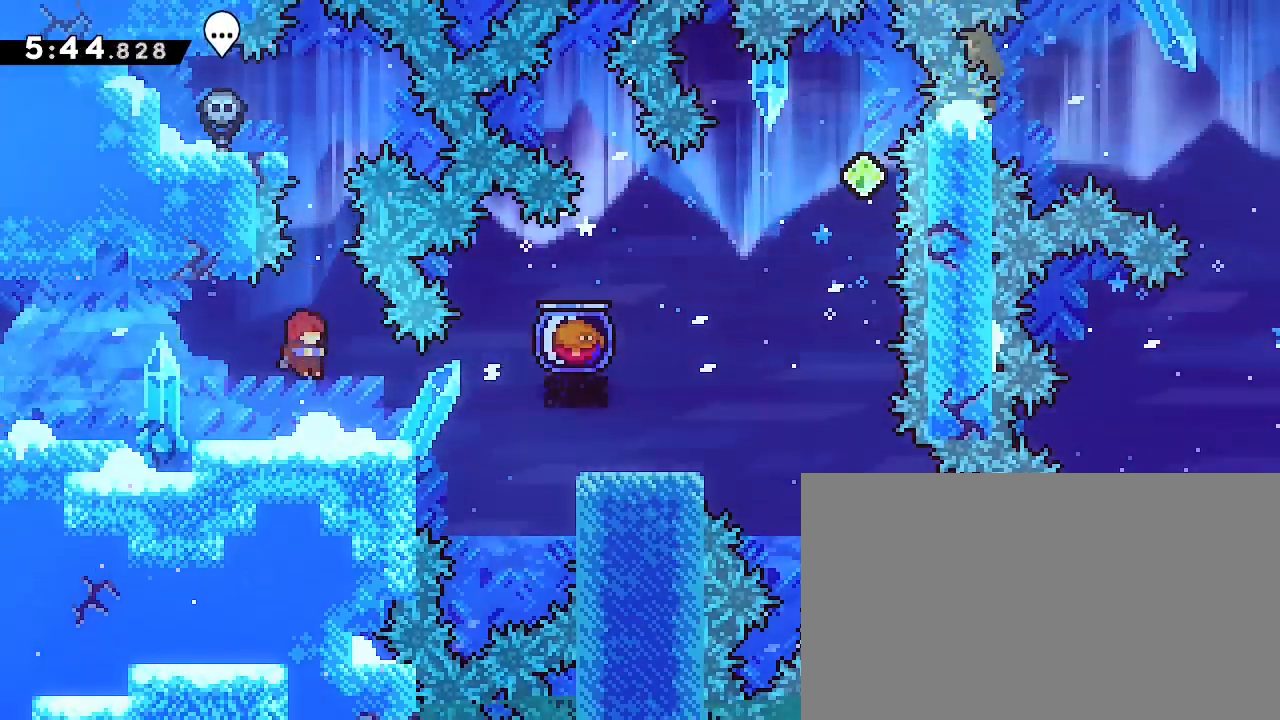
{"buttons": [], "left_stick": "up", "right_stick": "left", "events": [[133, "right_stick", "up"], [433, "left_stick", "up"], [467, "right_stick", "left"]]}
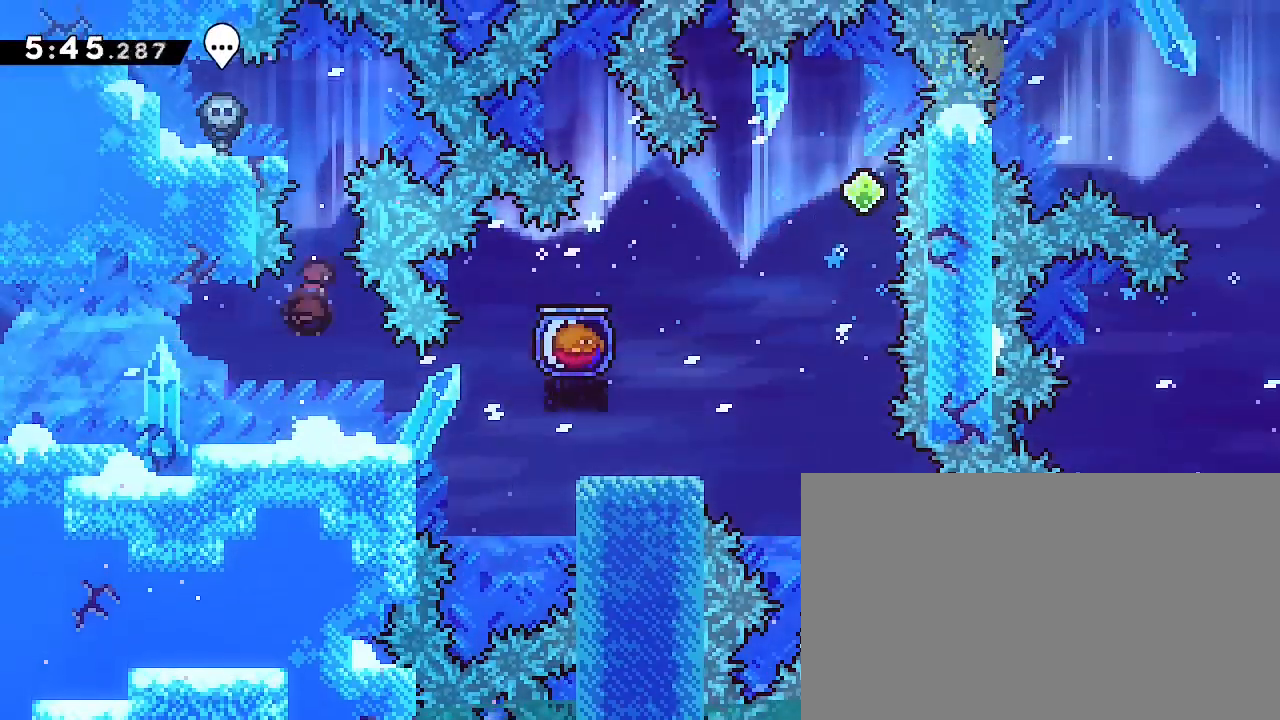
{"buttons": [], "left_stick": "down-left", "right_stick": "center", "events": [[133, "left_stick", "center"], [133, "right_stick", "center"], [200, "left_stick", "left"], [400, "left_stick", "down-left"]]}
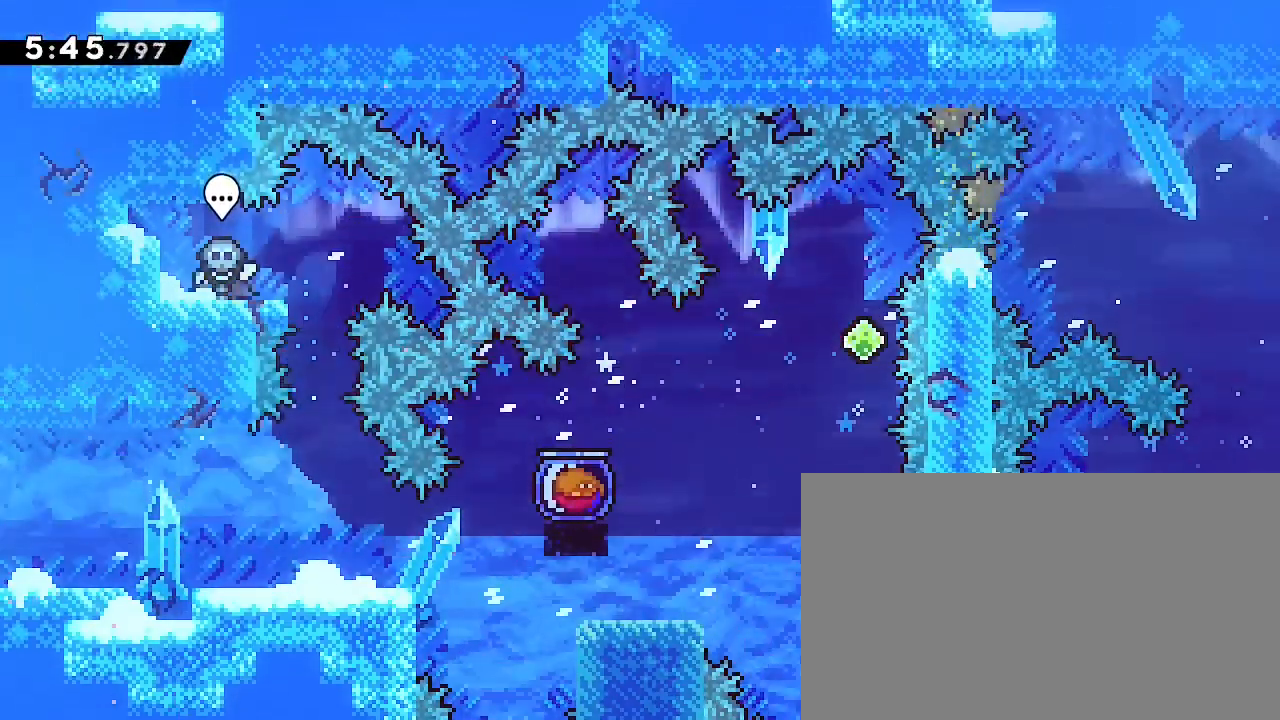
{"buttons": [], "left_stick": "center", "right_stick": "center", "events": [[33, "right_stick", "up"], [367, "right_stick", "center"], [400, "left_stick", "center"]]}
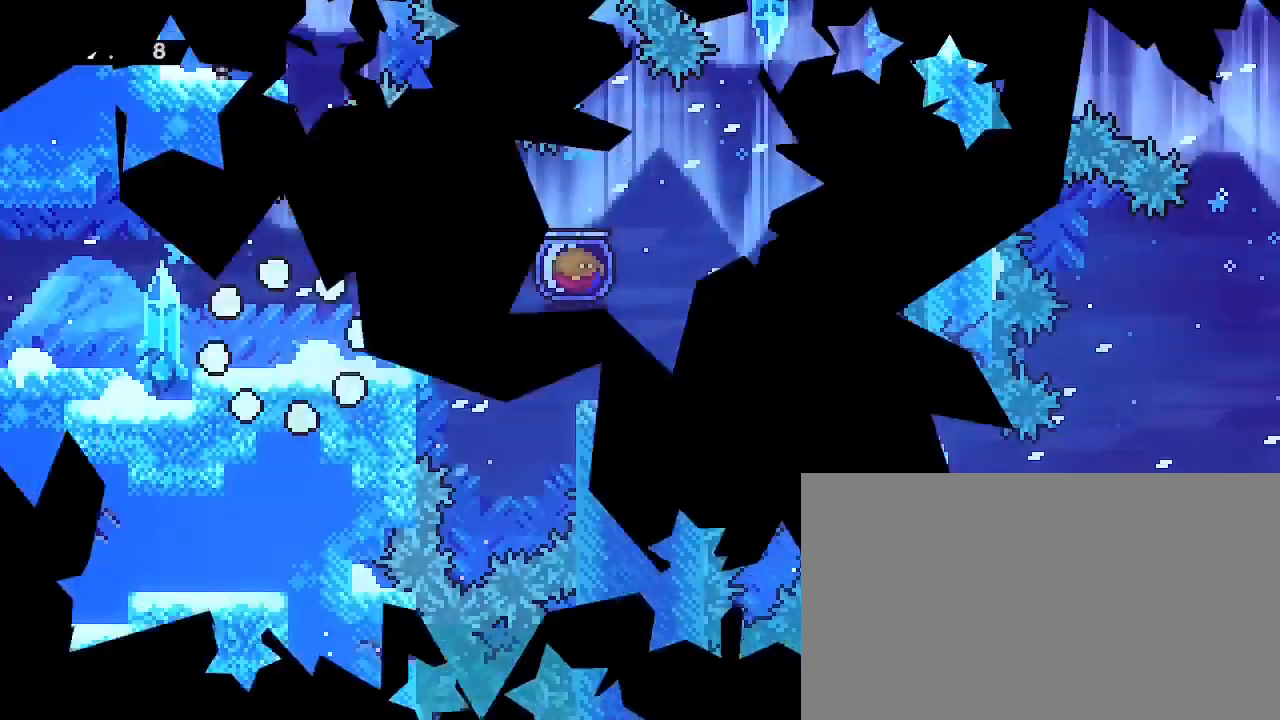
{"buttons": [], "left_stick": "down-right", "right_stick": "down-left", "events": [[367, "left_stick", "down-right"], [367, "right_stick", "down-left"]]}
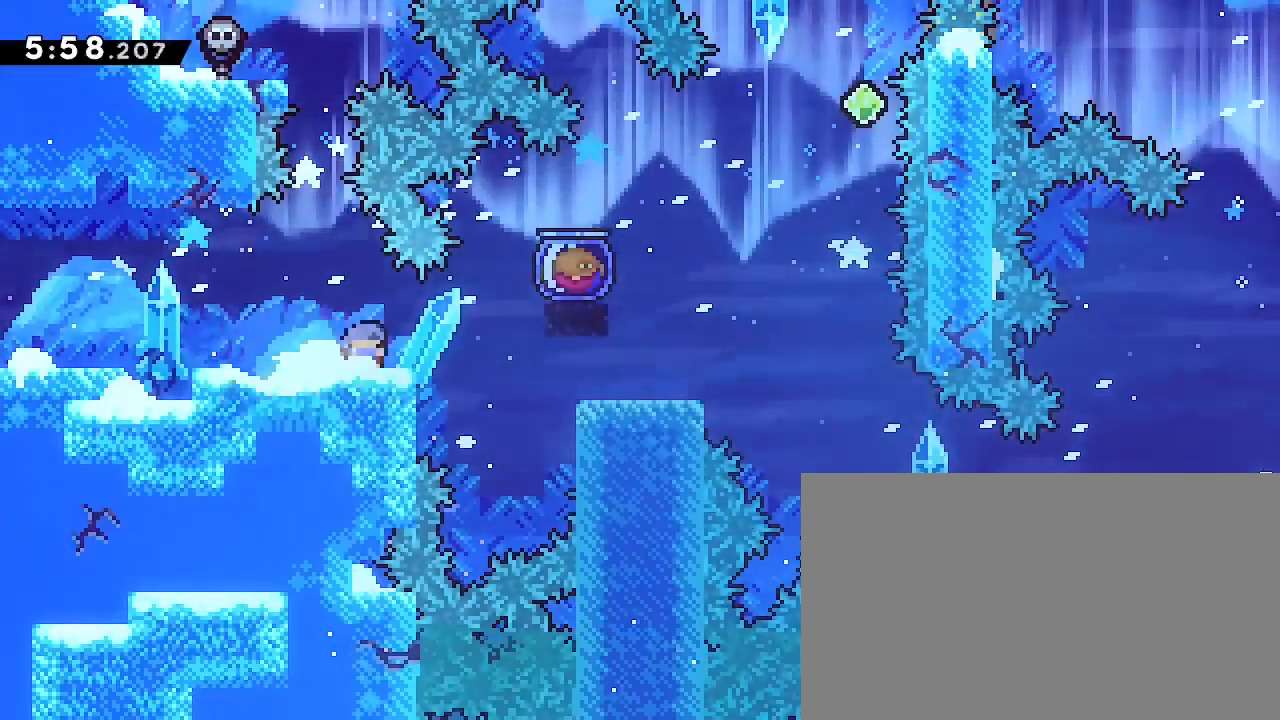
{"buttons": [], "left_stick": "right", "right_stick": "up-right", "events": [[100, "right_stick", "up-right"], [167, "left_stick", "right"]]}
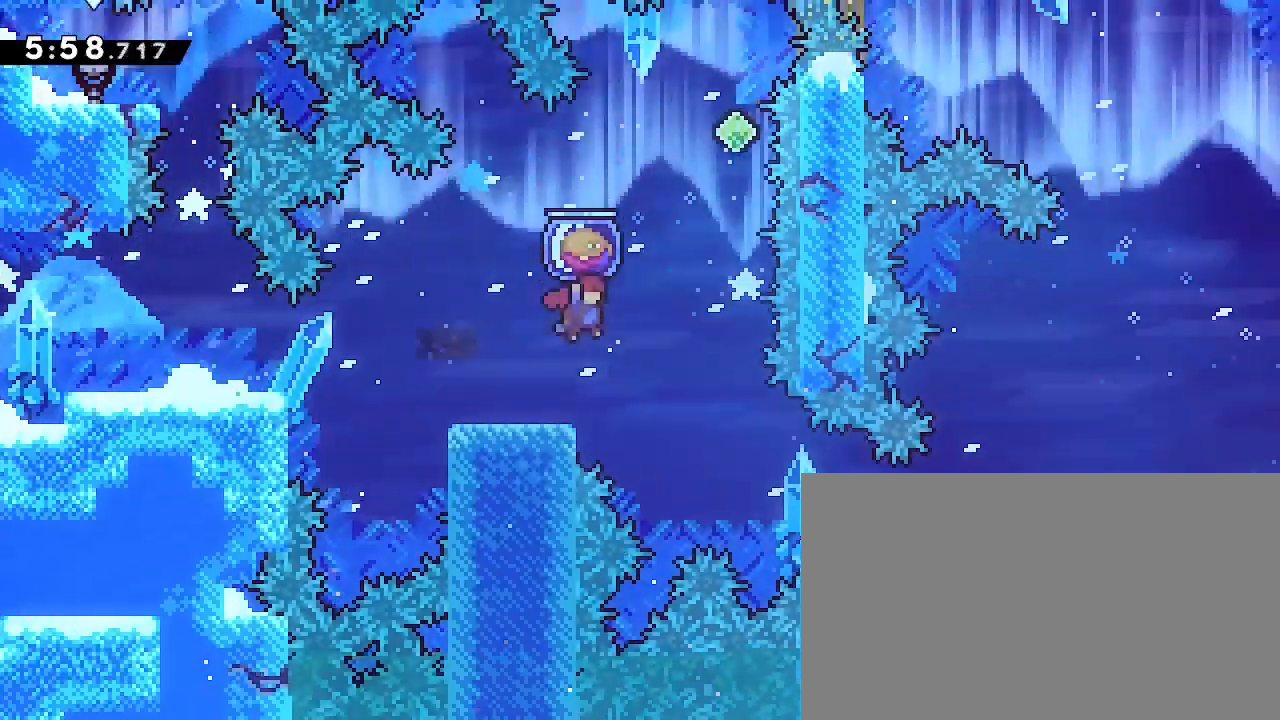
{"buttons": [], "left_stick": "center", "right_stick": "up-right", "events": [[133, "left_stick", "center"], [167, "right_stick", "center"], [233, "left_stick", "up"], [233, "right_stick", "left"], [433, "right_stick", "up-right"], [467, "left_stick", "center"]]}
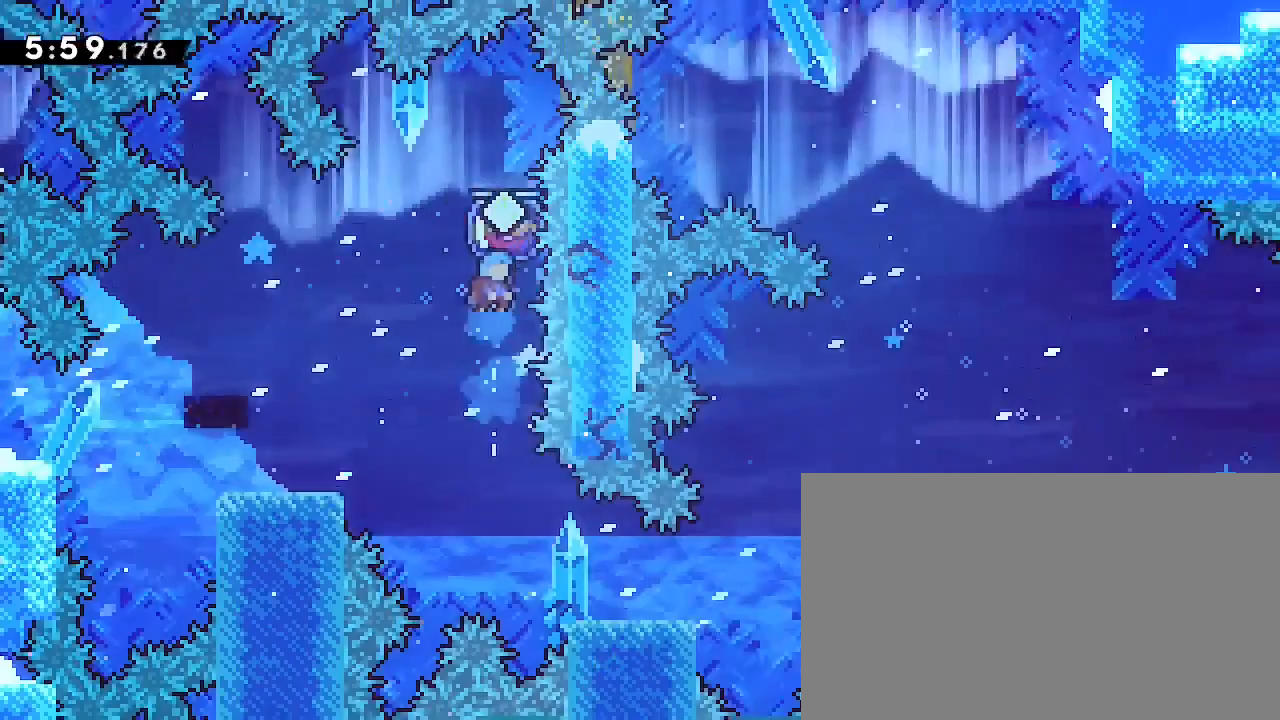
{"buttons": [], "left_stick": "left", "right_stick": "center", "events": [[33, "right_stick", "right"], [400, "right_stick", "center"], [433, "left_stick", "left"]]}
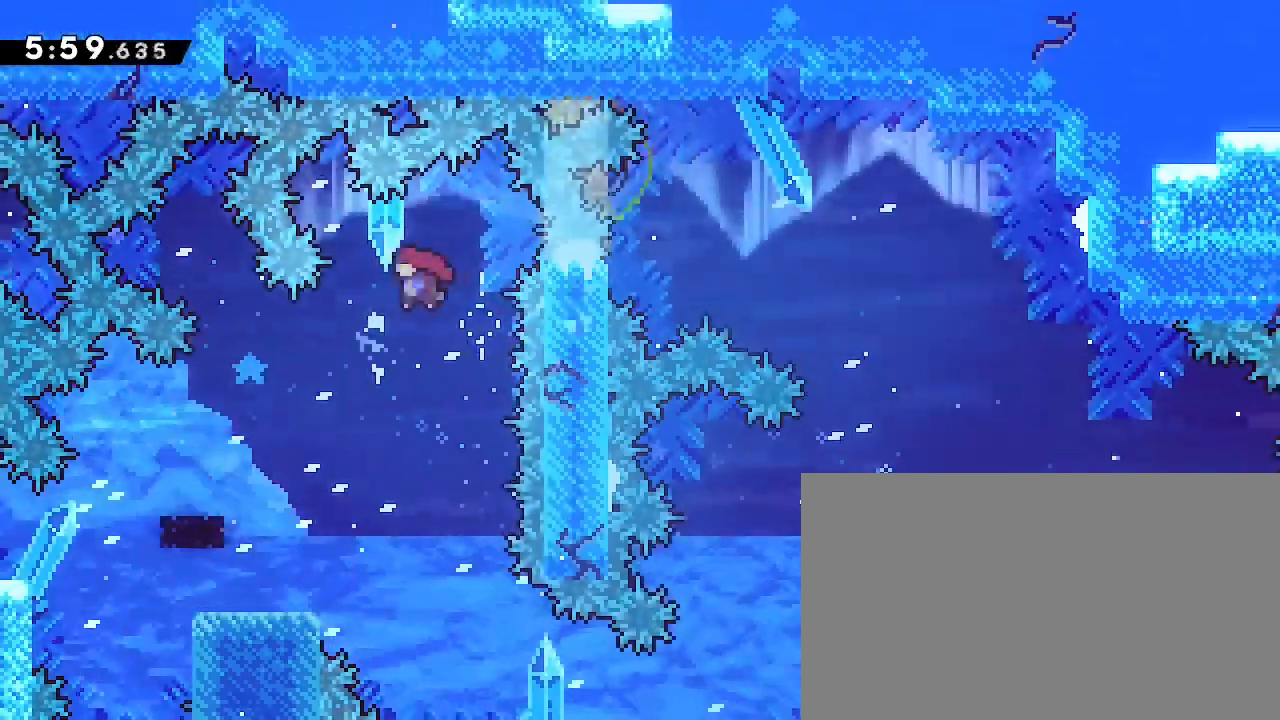
{"buttons": [], "left_stick": "down-left", "right_stick": "down-left", "events": [[167, "left_stick", "center"], [367, "left_stick", "down-left"], [400, "right_stick", "down-left"]]}
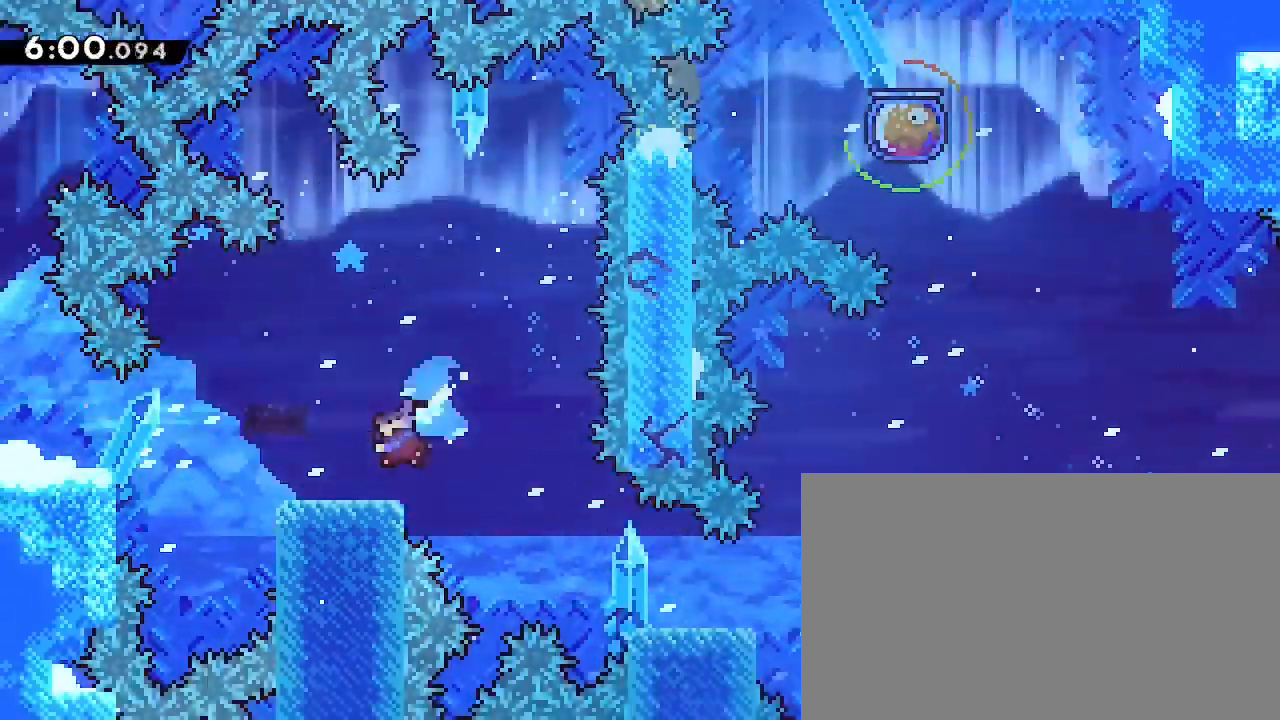
{"buttons": [], "left_stick": "right", "right_stick": "up-right", "events": [[67, "left_stick", "down-right"], [67, "right_stick", "up-right"], [167, "right_stick", "down-left"], [267, "right_stick", "center"], [300, "left_stick", "right"], [500, "right_stick", "up-right"]]}
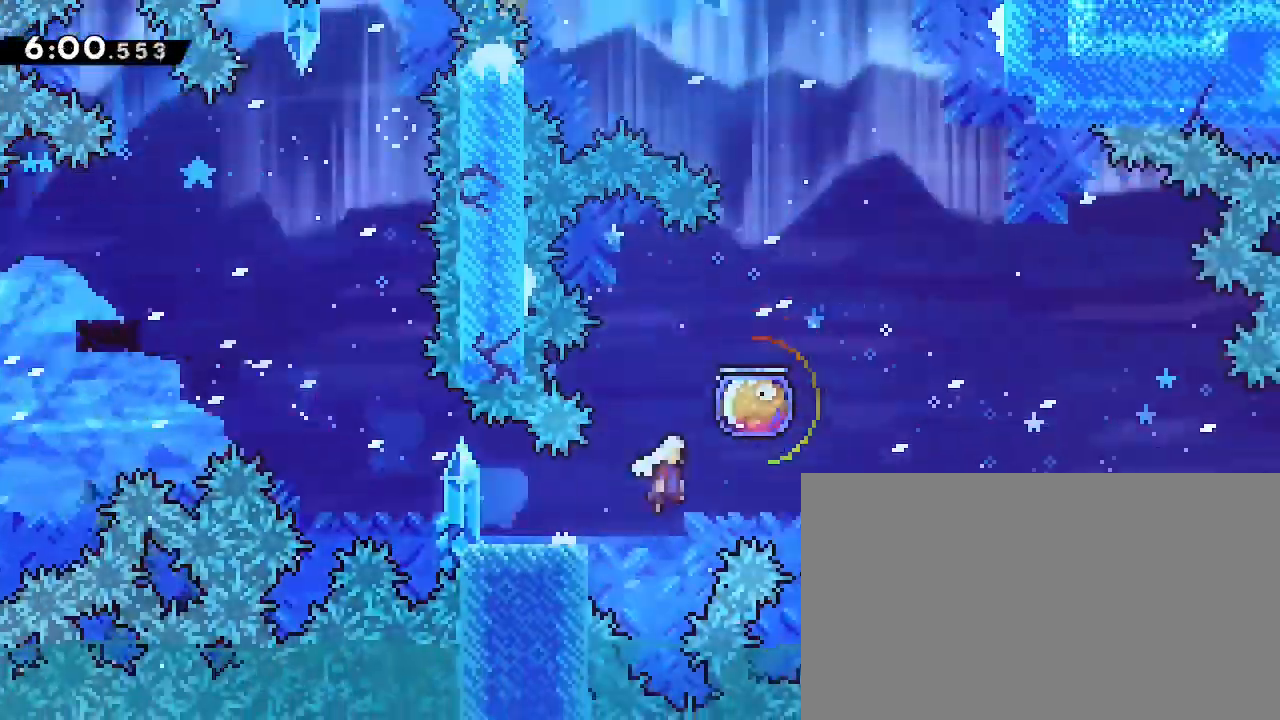
{"buttons": [], "left_stick": "right", "right_stick": "up-right", "events": []}
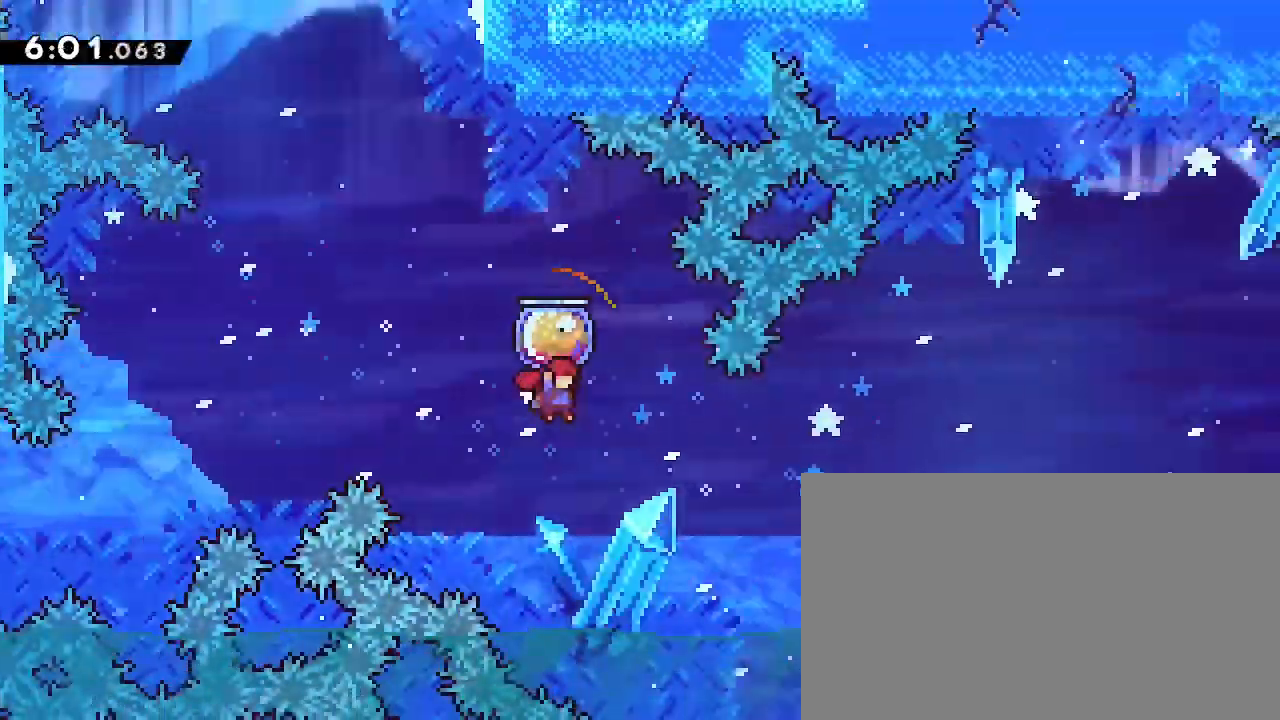
{"buttons": [], "left_stick": "right", "right_stick": "center", "events": [[200, "right_stick", "center"], [267, "right_stick", "left"], [400, "right_stick", "center"]]}
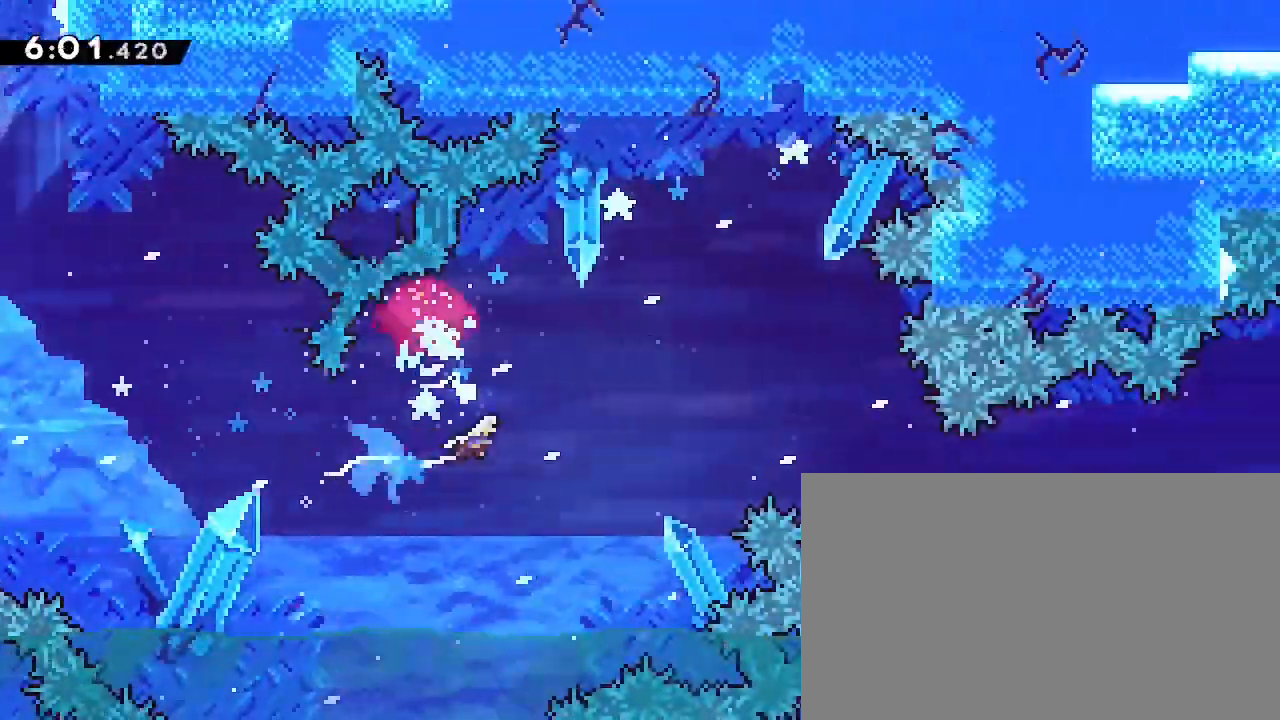
{"buttons": [], "left_stick": "right", "right_stick": "center", "events": [[233, "left_stick", "down-right"], [267, "right_stick", "left"], [400, "right_stick", "center"], [467, "left_stick", "right"]]}